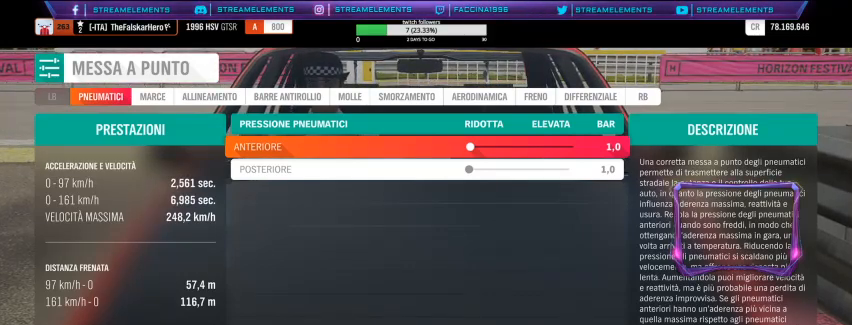
Gameplay with a controller (Xbox layout); each line is a JSON object with the inputs held at the frame after it. "events" lists button and stick changes between this image and that frame as [ms after this image, input, new state], when the widget could be followed in between.
{"buttons": [], "left_stick": "center", "right_stick": "center", "events": [[367, "R1", "down"], [500, "R1", "up"]]}
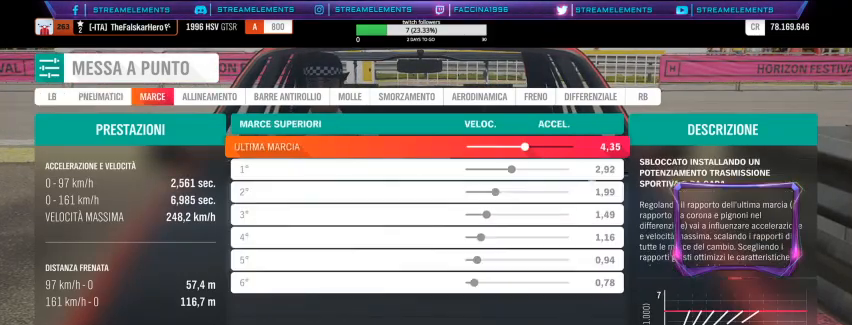
{"buttons": [], "left_stick": "center", "right_stick": "center", "events": []}
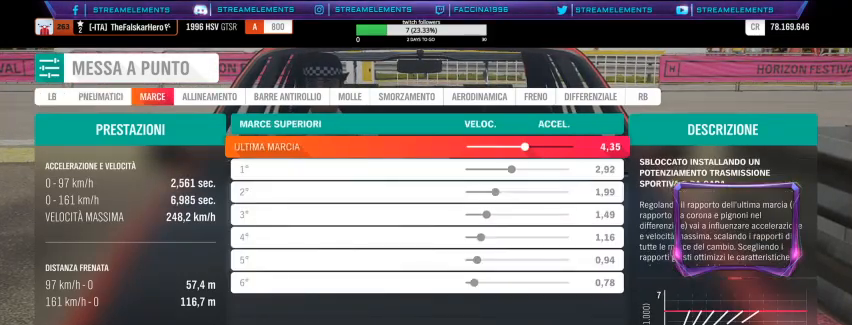
{"buttons": ["DPAD_LEFT"], "left_stick": "center", "right_stick": "center", "events": [[467, "DPAD_LEFT", "down"]]}
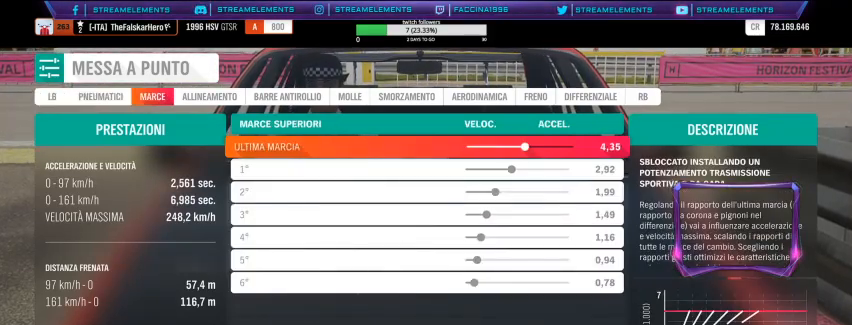
{"buttons": ["DPAD_LEFT"], "left_stick": "center", "right_stick": "center", "events": []}
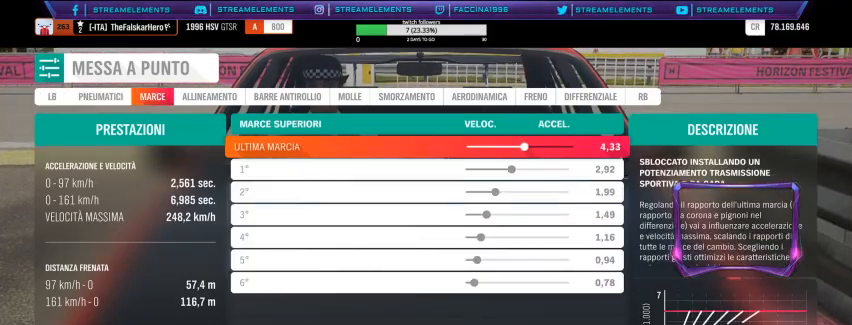
{"buttons": ["DPAD_LEFT"], "left_stick": "center", "right_stick": "center", "events": []}
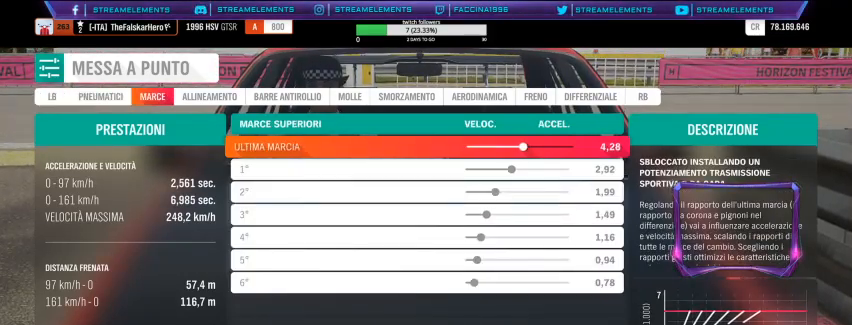
{"buttons": ["DPAD_LEFT"], "left_stick": "center", "right_stick": "center", "events": []}
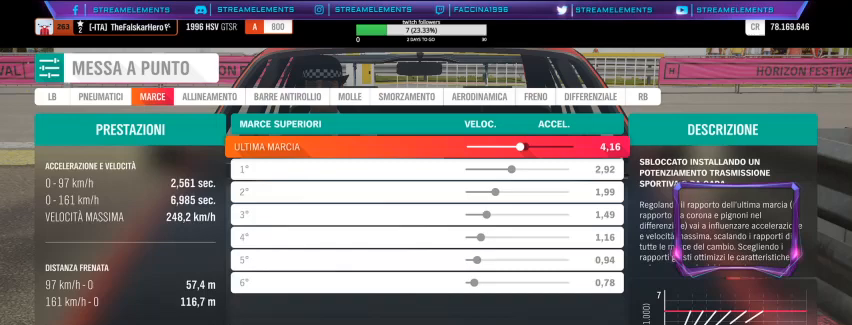
{"buttons": ["DPAD_LEFT"], "left_stick": "center", "right_stick": "center", "events": []}
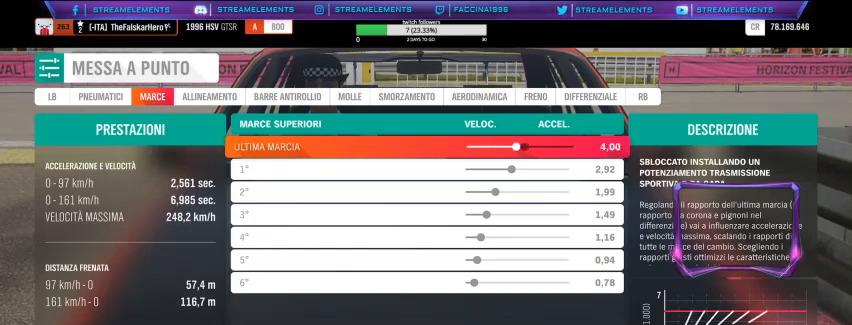
{"buttons": [], "left_stick": "center", "right_stick": "center", "events": [[500, "DPAD_LEFT", "up"]]}
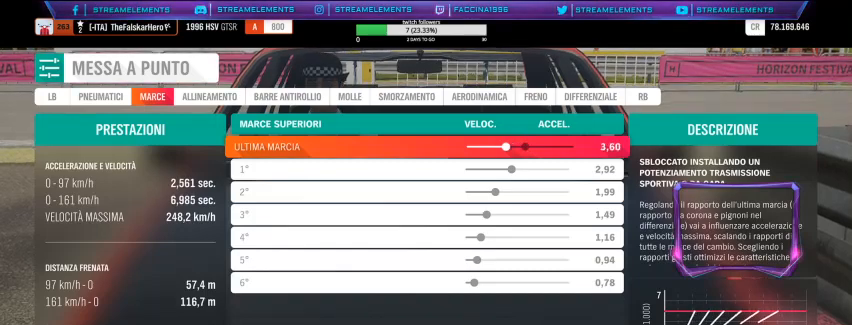
{"buttons": ["DPAD_LEFT"], "left_stick": "center", "right_stick": "center", "events": [[500, "DPAD_LEFT", "down"]]}
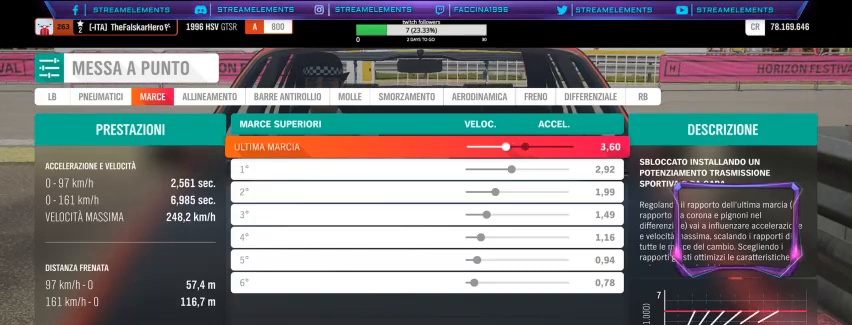
{"buttons": ["DPAD_LEFT"], "left_stick": "center", "right_stick": "center", "events": []}
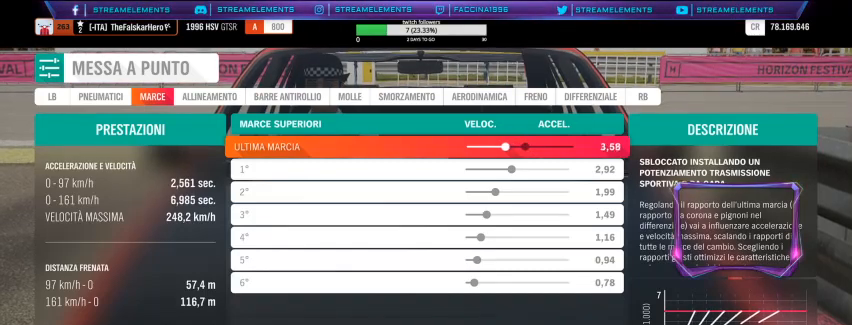
{"buttons": ["DPAD_LEFT"], "left_stick": "center", "right_stick": "center", "events": []}
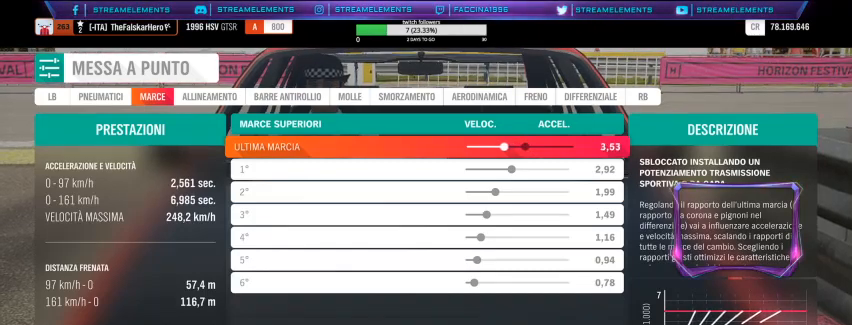
{"buttons": ["DPAD_LEFT"], "left_stick": "center", "right_stick": "center", "events": []}
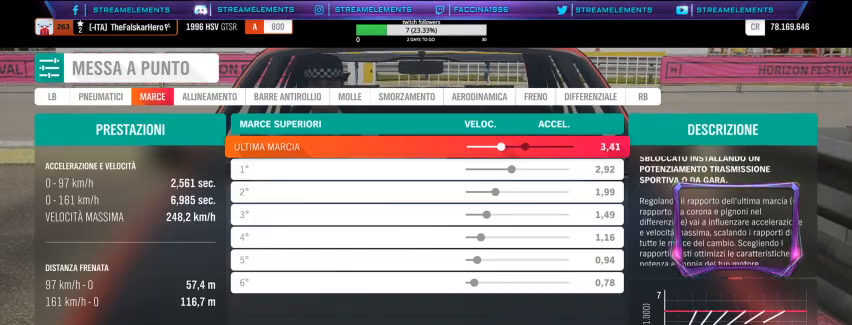
{"buttons": [], "left_stick": "center", "right_stick": "center", "events": [[167, "DPAD_LEFT", "up"]]}
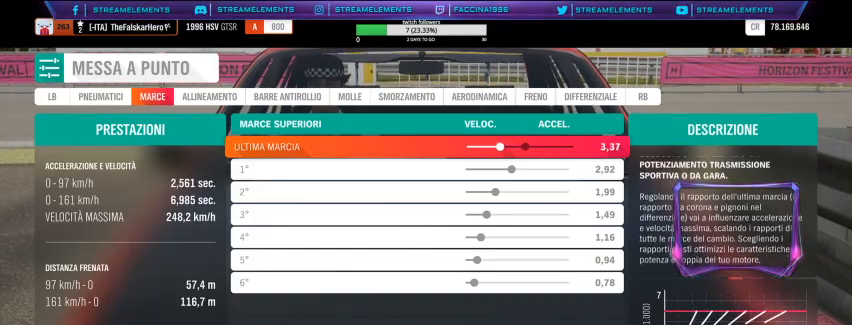
{"buttons": [], "left_stick": "center", "right_stick": "center", "events": [[100, "DPAD_LEFT", "down"], [233, "DPAD_LEFT", "up"], [333, "DPAD_LEFT", "down"], [467, "DPAD_LEFT", "up"]]}
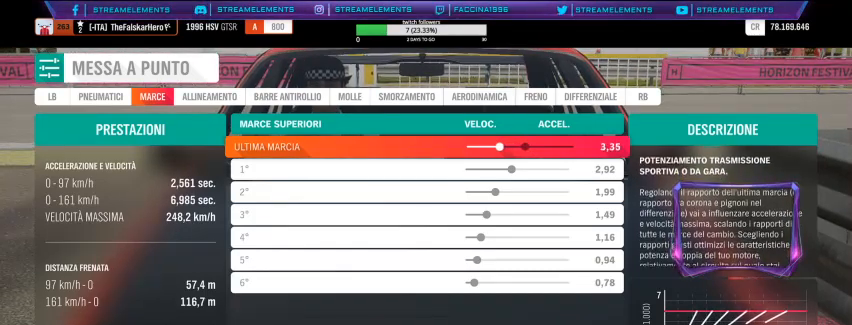
{"buttons": [], "left_stick": "center", "right_stick": "center", "events": []}
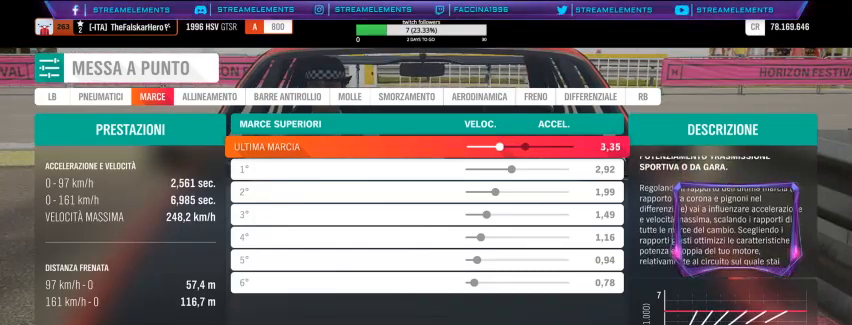
{"buttons": [], "left_stick": "center", "right_stick": "center", "events": []}
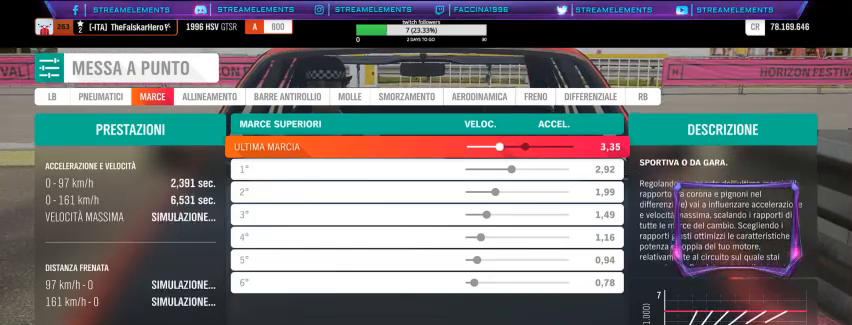
{"buttons": [], "left_stick": "center", "right_stick": "center", "events": []}
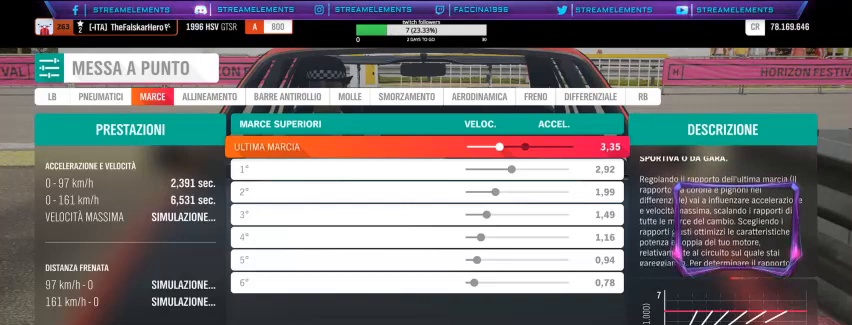
{"buttons": [], "left_stick": "center", "right_stick": "center", "events": []}
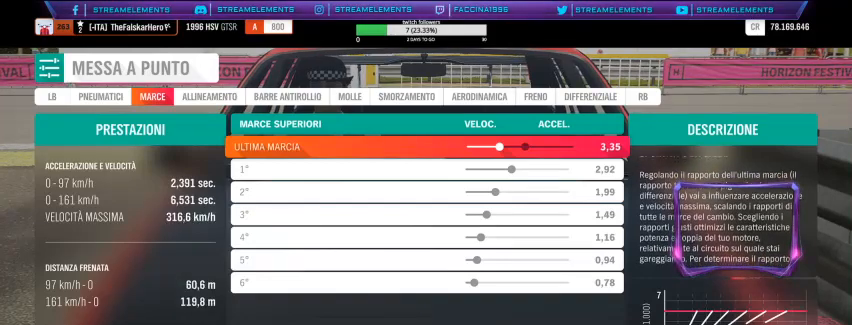
{"buttons": ["DPAD_LEFT"], "left_stick": "center", "right_stick": "center", "events": [[300, "DPAD_LEFT", "down"], [433, "DPAD_LEFT", "up"], [500, "DPAD_LEFT", "down"]]}
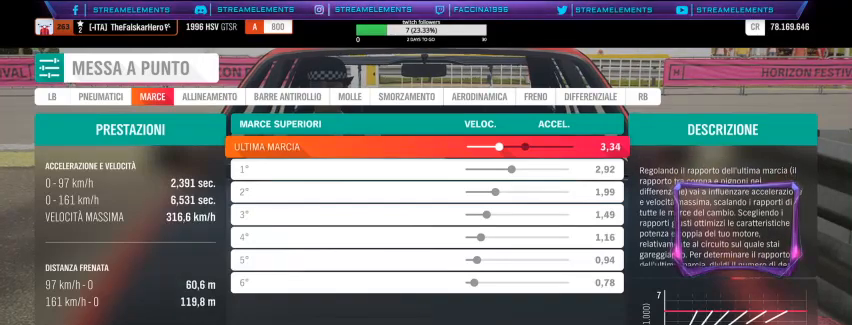
{"buttons": ["DPAD_LEFT"], "left_stick": "center", "right_stick": "center", "events": [[133, "DPAD_LEFT", "up"], [233, "DPAD_LEFT", "down"], [367, "DPAD_LEFT", "up"], [433, "DPAD_LEFT", "down"]]}
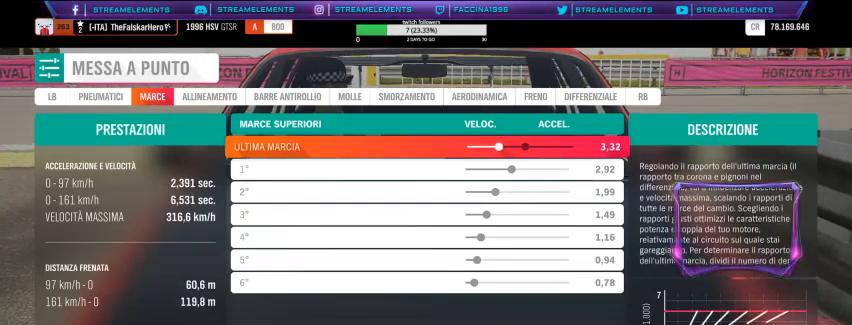
{"buttons": [], "left_stick": "center", "right_stick": "center", "events": [[67, "DPAD_LEFT", "up"], [167, "DPAD_LEFT", "down"], [300, "DPAD_LEFT", "up"]]}